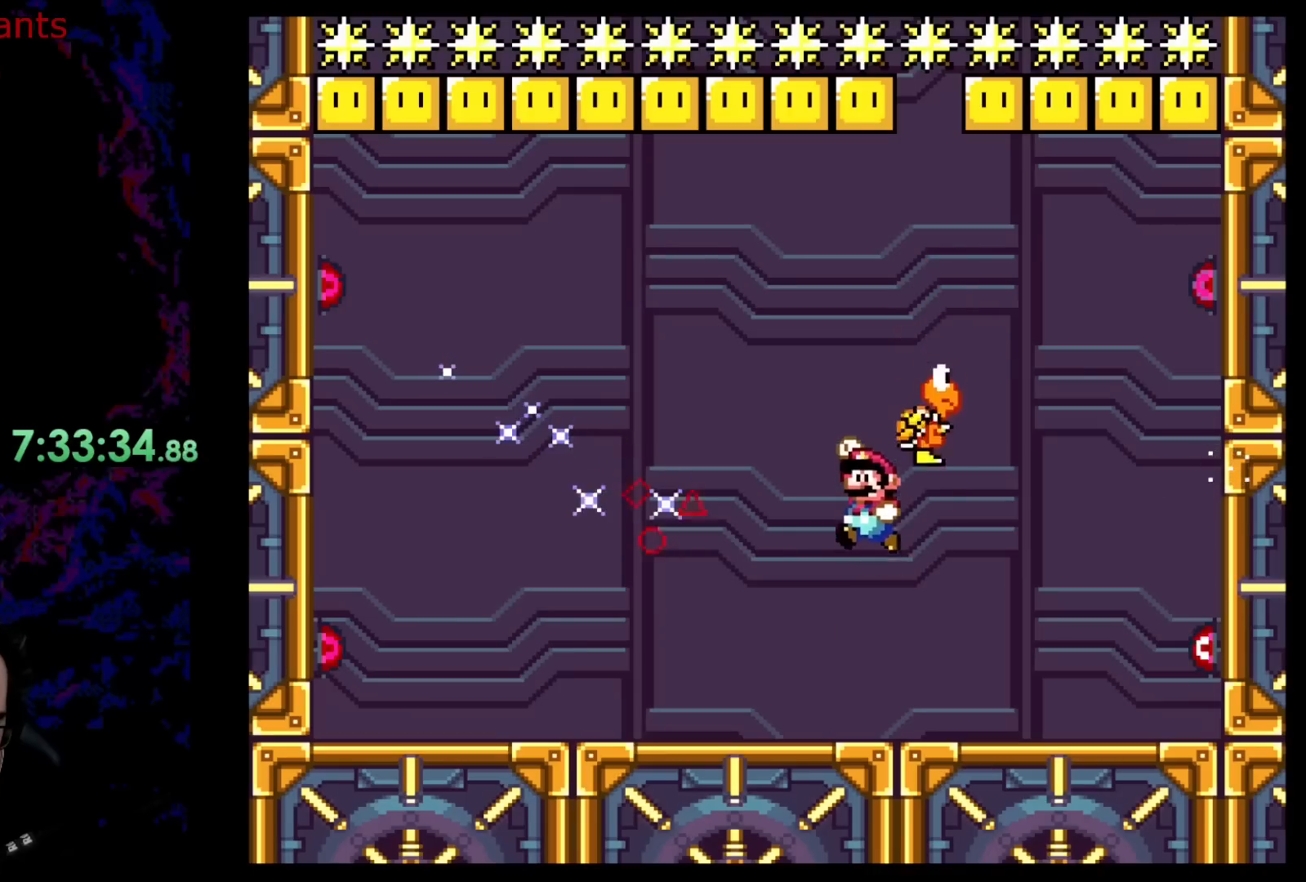
Gameplay with a controller (Nintendo layout); each line is a JSON object with the inputs held at the frame after it. "events" lists button and stick changes between this image and that frame as [ms after this image, input, new state], when the widget could be followed in between. Not read: L3 R3.
{"buttons": ["Y", "DPAD_LEFT"], "events": [[467, "B", "up"]]}
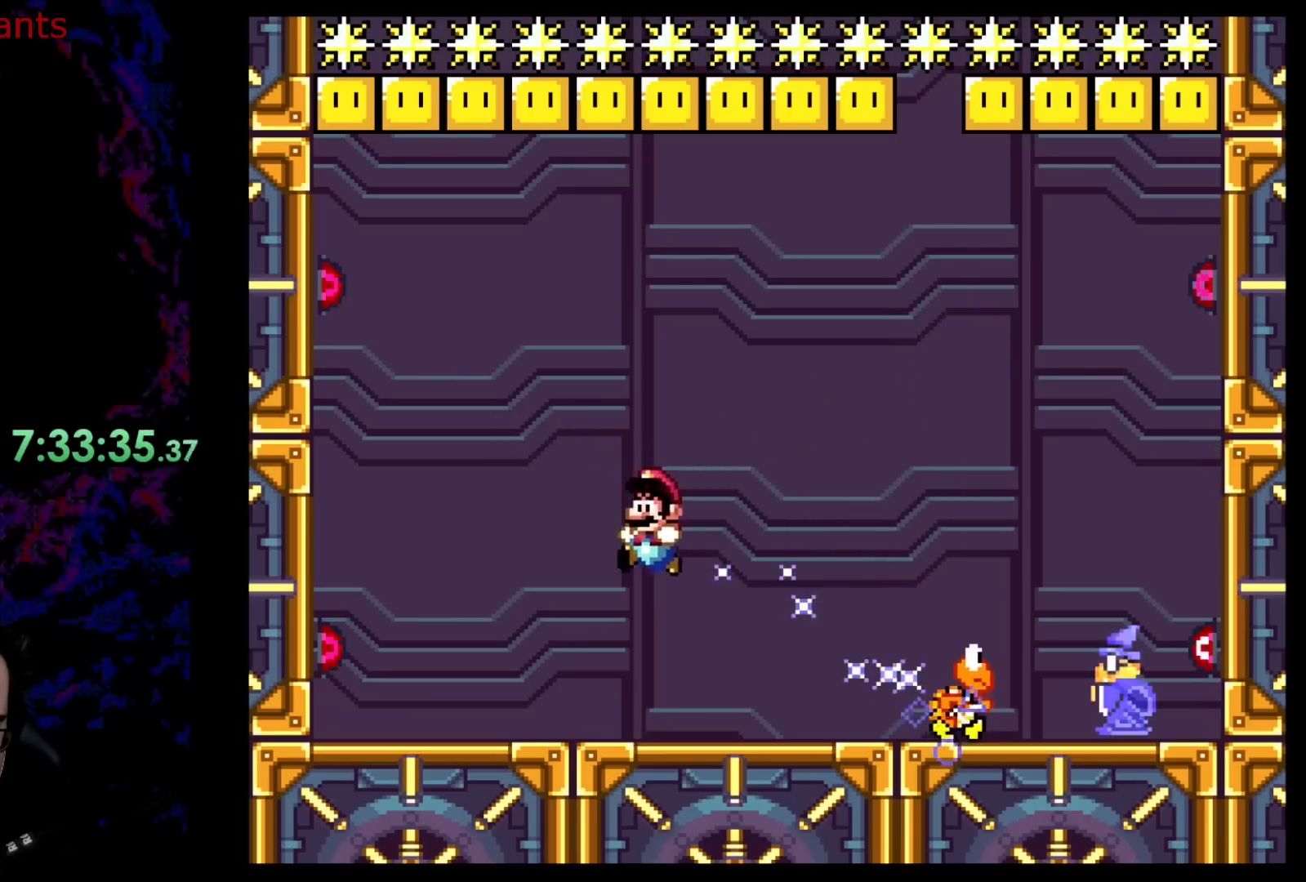
{"buttons": ["Y", "DPAD_RIGHT"], "events": [[67, "DPAD_LEFT", "up"], [233, "DPAD_RIGHT", "down"]]}
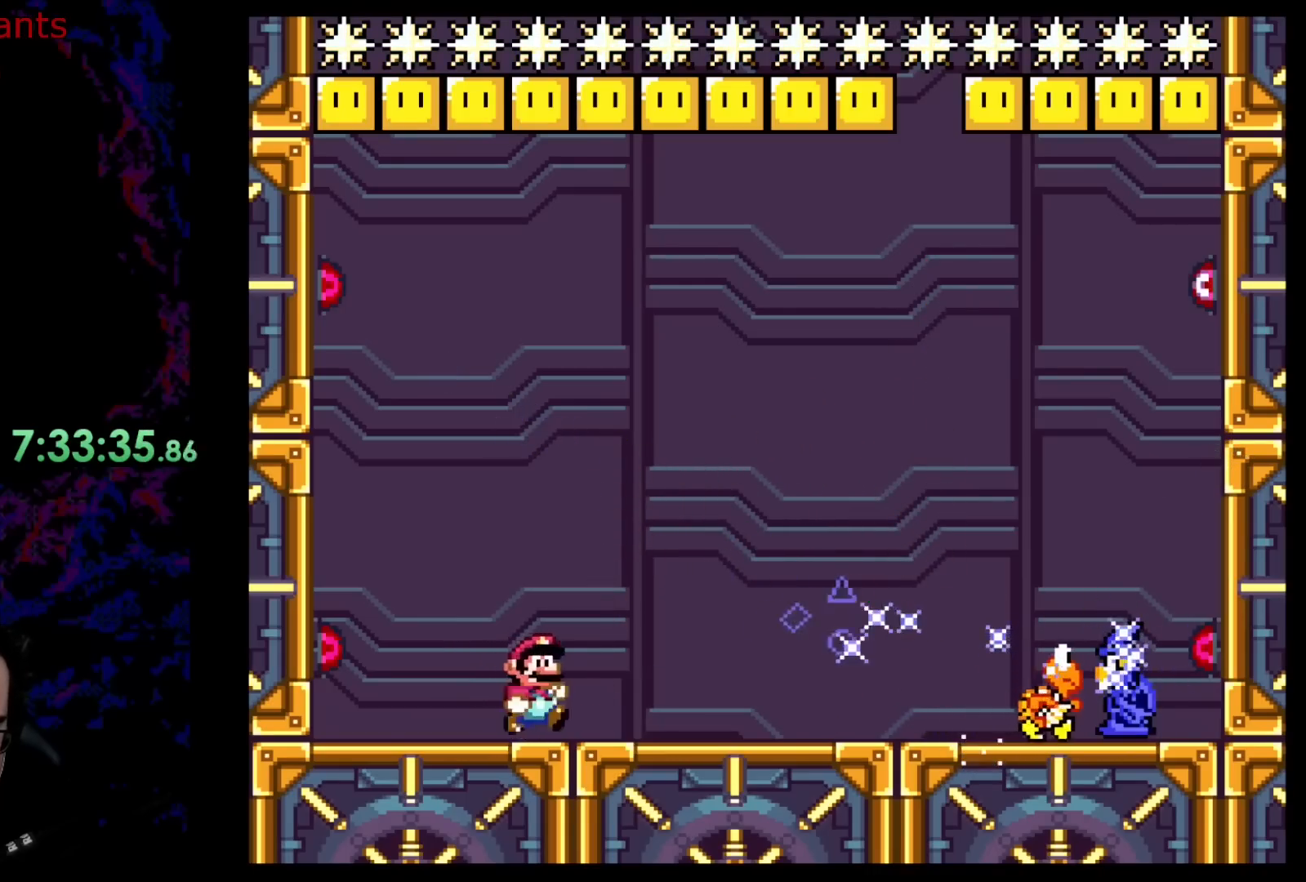
{"buttons": ["B", "Y", "DPAD_LEFT"], "events": [[33, "B", "down"], [33, "DPAD_DOWN", "down"], [267, "DPAD_RIGHT", "up"], [283, "DPAD_LEFT", "down"], [317, "DPAD_DOWN", "up"]]}
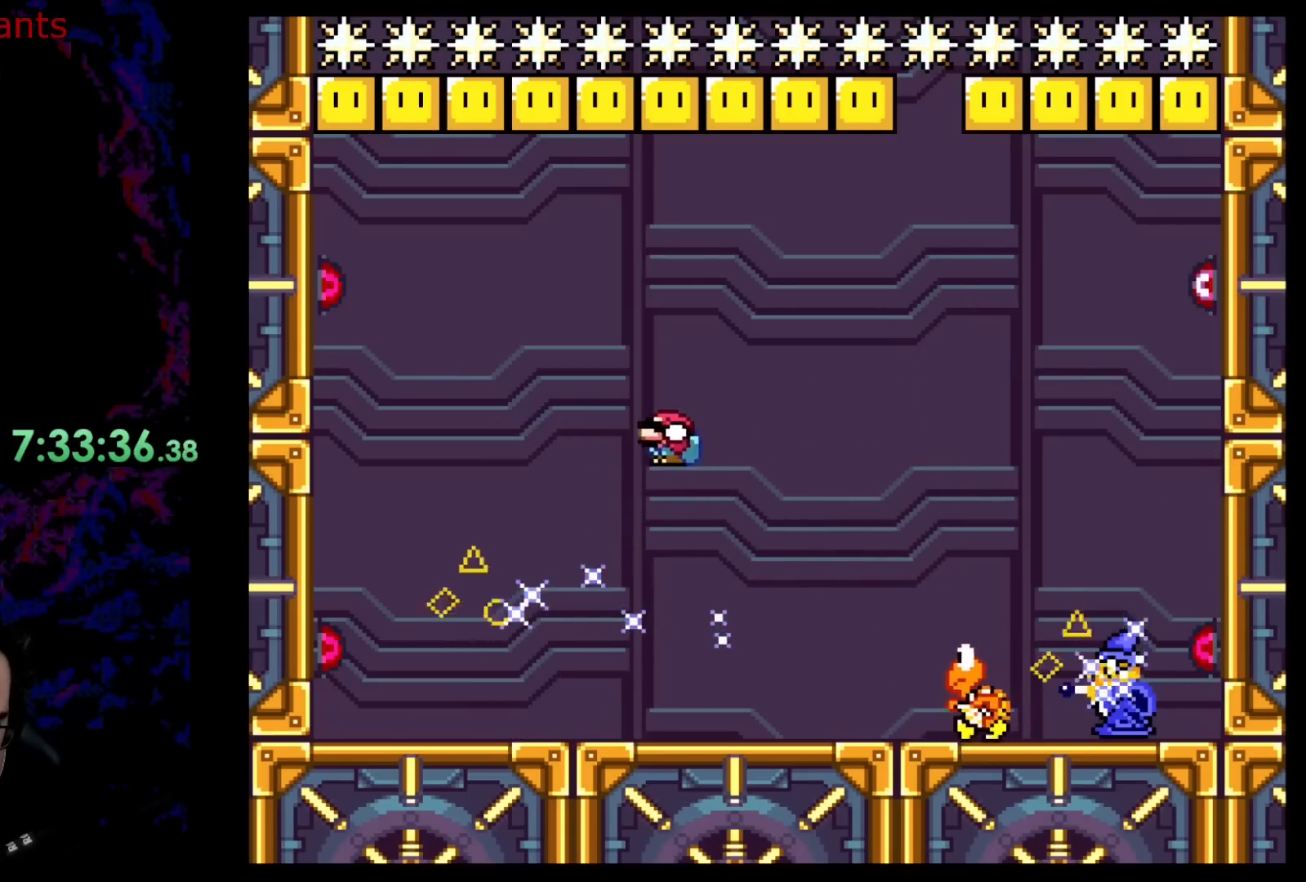
{"buttons": ["Y", "DPAD_LEFT"], "events": [[67, "DPAD_LEFT", "up"], [117, "B", "up"], [117, "DPAD_RIGHT", "down"], [250, "DPAD_LEFT", "down"], [250, "DPAD_RIGHT", "up"]]}
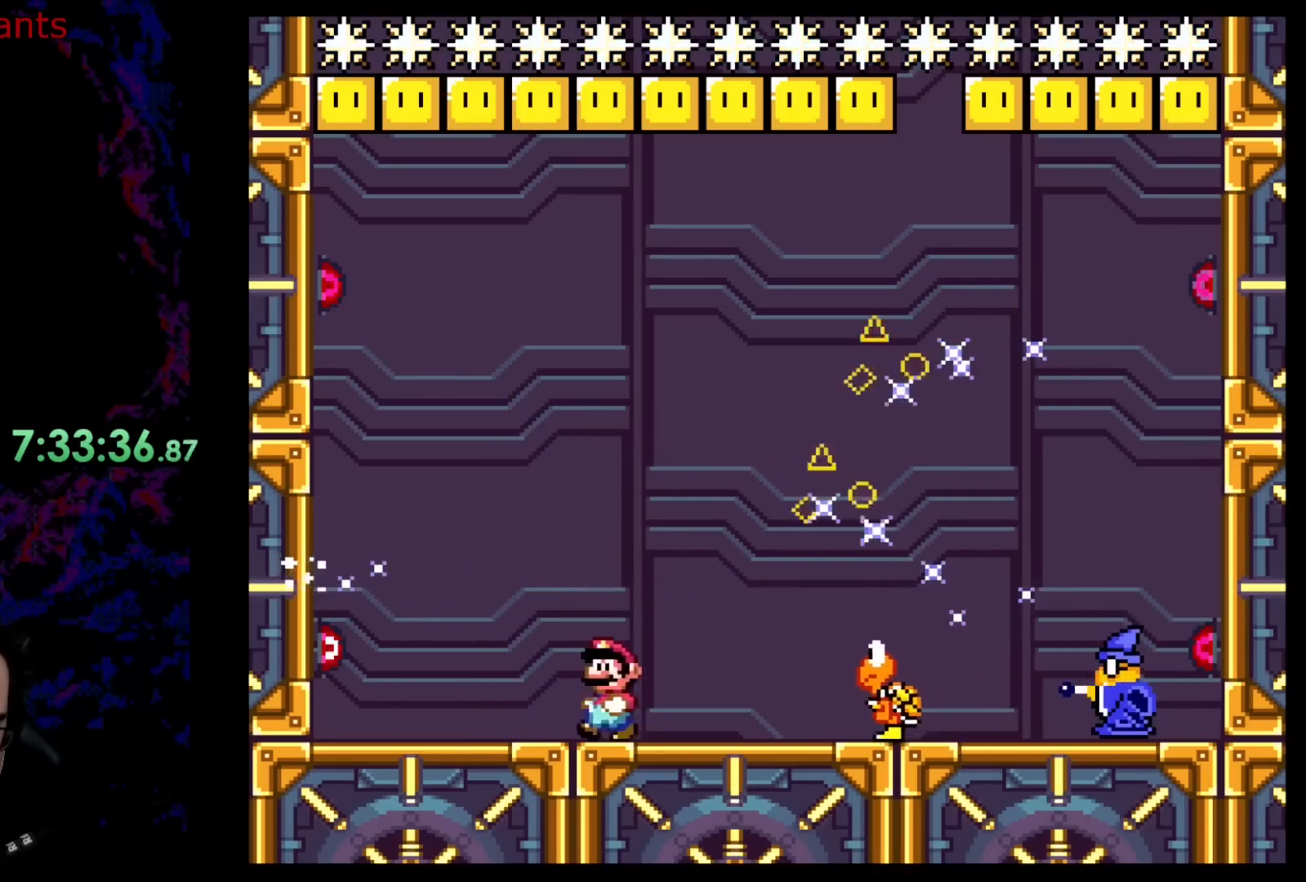
{"buttons": ["Y", "DPAD_DOWN", "DPAD_RIGHT"], "events": [[83, "DPAD_LEFT", "up"], [133, "DPAD_RIGHT", "down"], [350, "DPAD_DOWN", "down"], [383, "B", "down"], [483, "B", "up"]]}
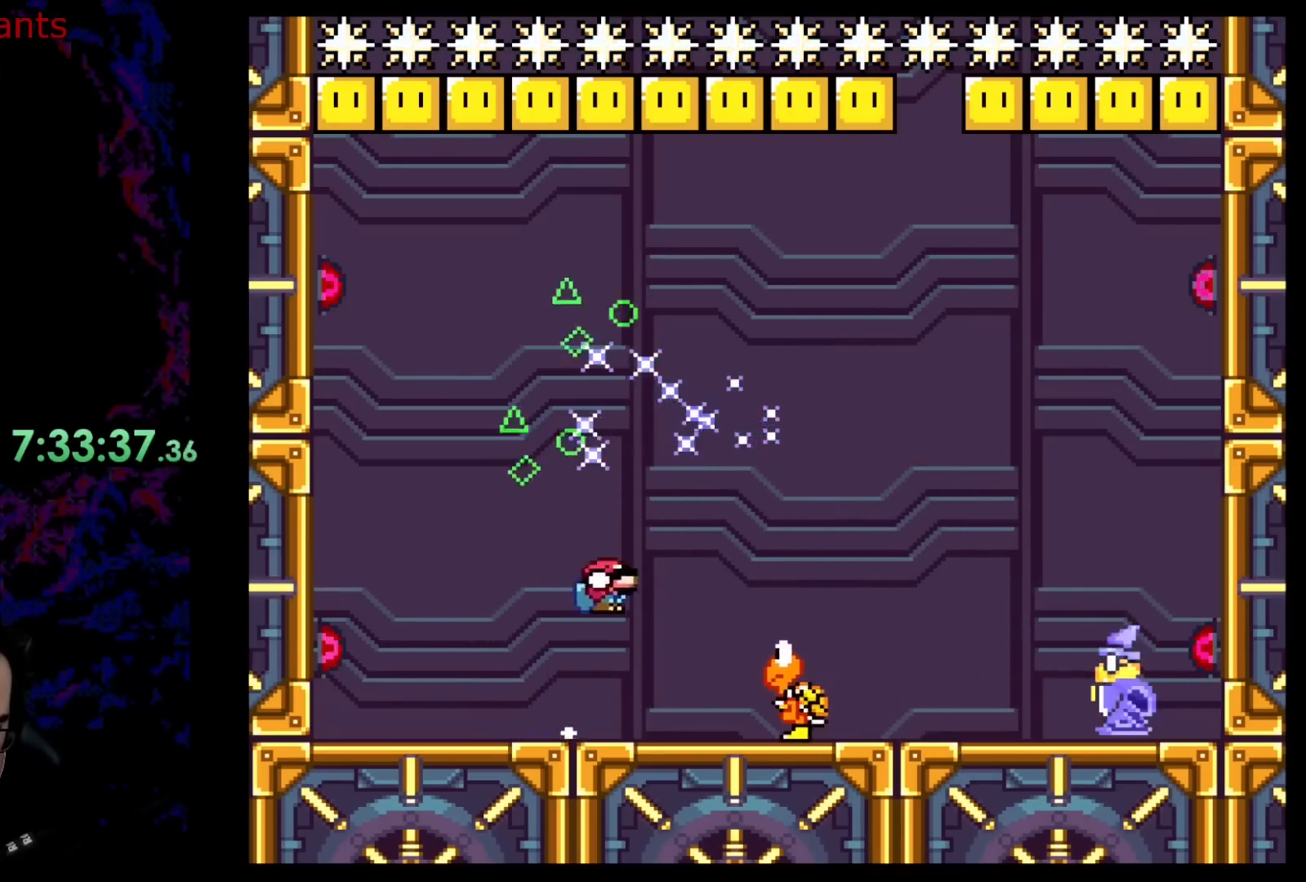
{"buttons": ["B", "Y", "DPAD_LEFT"], "events": [[33, "Y", "up"], [67, "Y", "down"], [150, "DPAD_LEFT", "down"], [150, "DPAD_RIGHT", "up"], [183, "DPAD_DOWN", "up"], [233, "DPAD_DOWN", "down"], [267, "DPAD_DOWN", "up"], [267, "DPAD_LEFT", "up"], [267, "DPAD_RIGHT", "down"], [317, "B", "down"], [467, "DPAD_DOWN", "down"], [467, "DPAD_RIGHT", "up"], [483, "DPAD_DOWN", "up"], [483, "DPAD_LEFT", "down"]]}
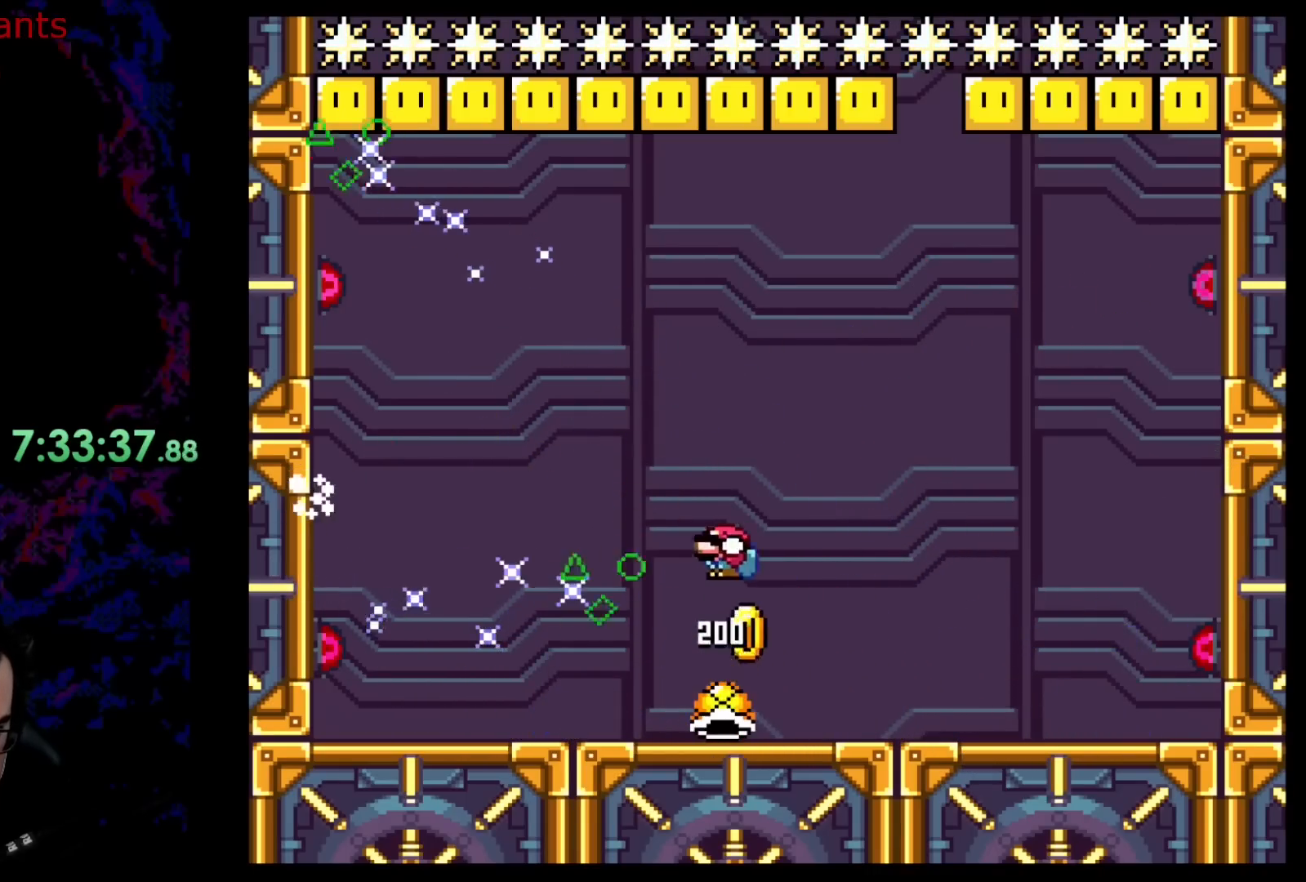
{"buttons": ["Y", "DPAD_LEFT"], "events": [[67, "DPAD_UP", "down"], [83, "DPAD_LEFT", "up"], [83, "DPAD_RIGHT", "down"], [100, "DPAD_UP", "up"], [233, "DPAD_LEFT", "down"], [233, "DPAD_RIGHT", "up"], [467, "B", "up"]]}
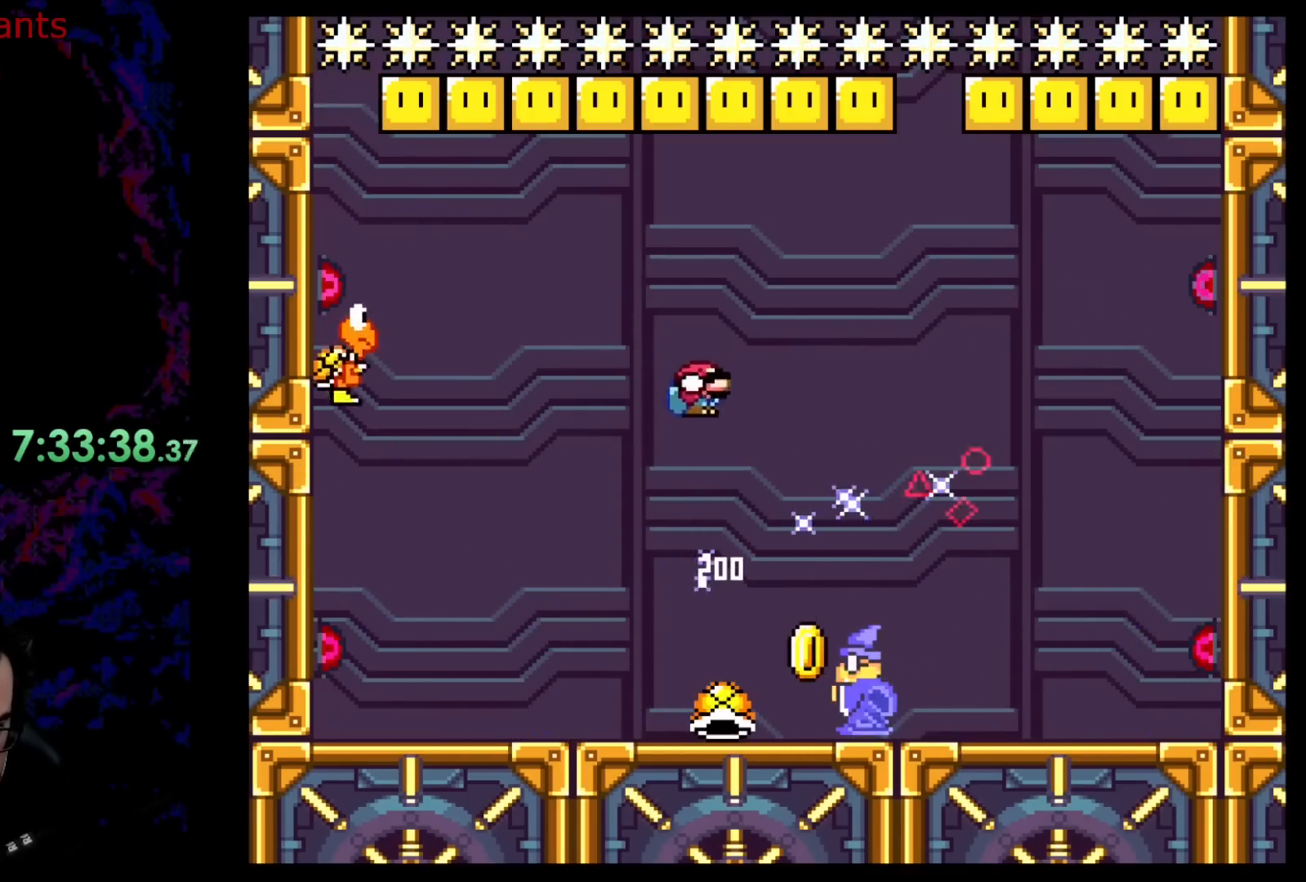
{"buttons": ["B", "Y", "DPAD_LEFT"], "events": [[33, "DPAD_LEFT", "up"], [33, "DPAD_RIGHT", "down"], [250, "DPAD_LEFT", "down"], [250, "DPAD_RIGHT", "up"], [467, "B", "down"]]}
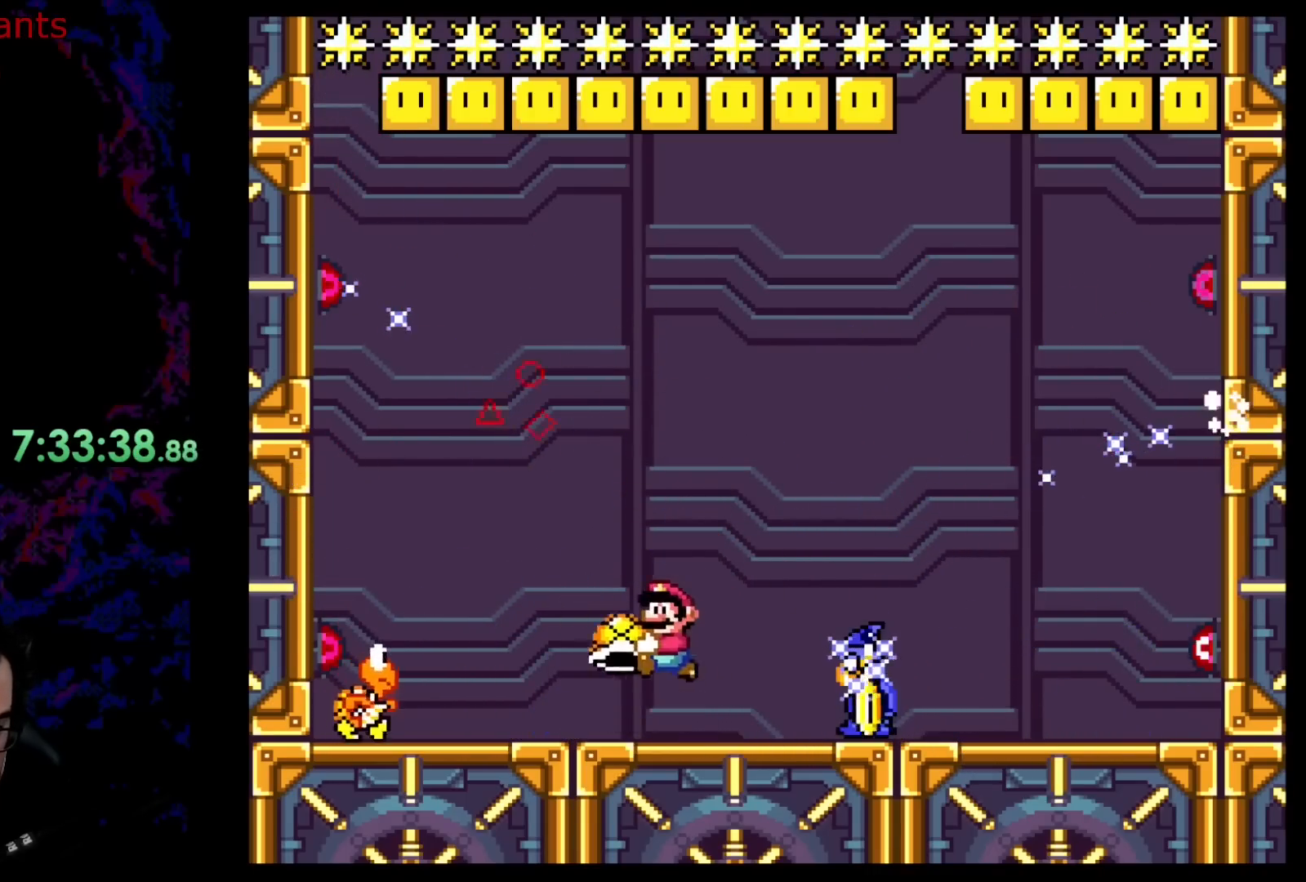
{"buttons": ["B", "Y", "DPAD_LEFT"], "events": []}
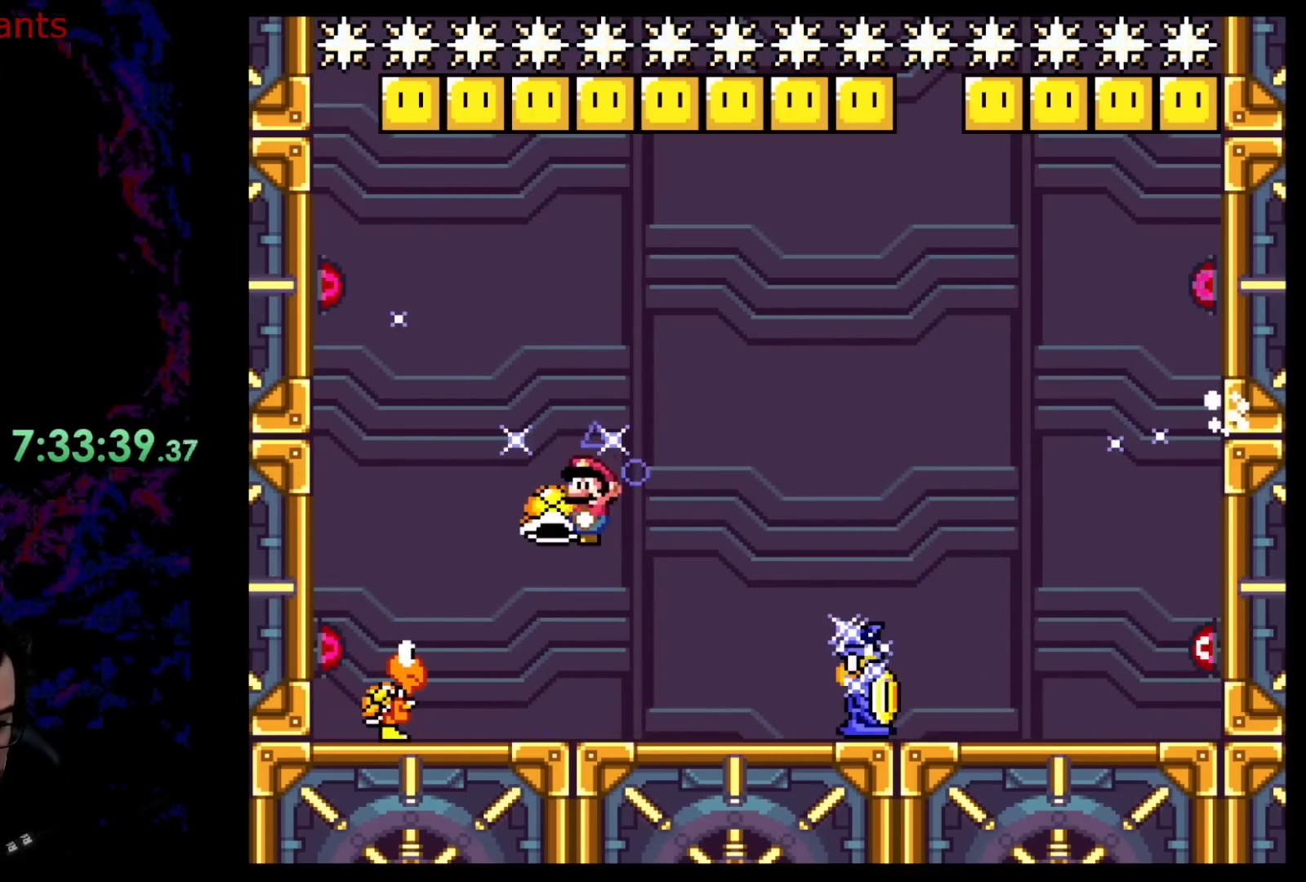
{"buttons": ["Y", "DPAD_LEFT"], "events": [[350, "B", "up"]]}
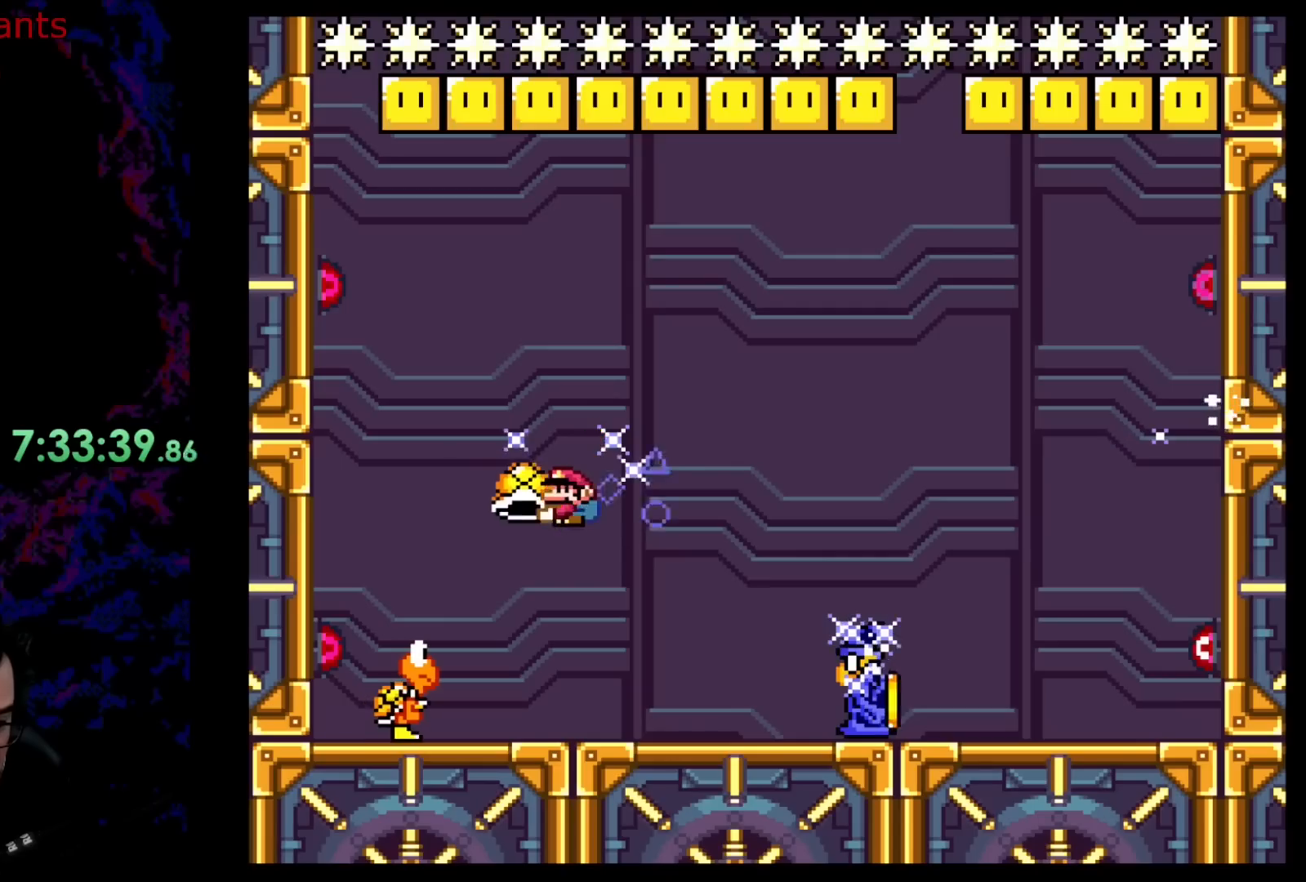
{"buttons": ["Y", "DPAD_RIGHT"], "events": [[283, "DPAD_UP", "down"], [300, "DPAD_LEFT", "up"], [300, "Y", "up"], [417, "Y", "down"], [467, "DPAD_RIGHT", "down"], [483, "DPAD_UP", "up"]]}
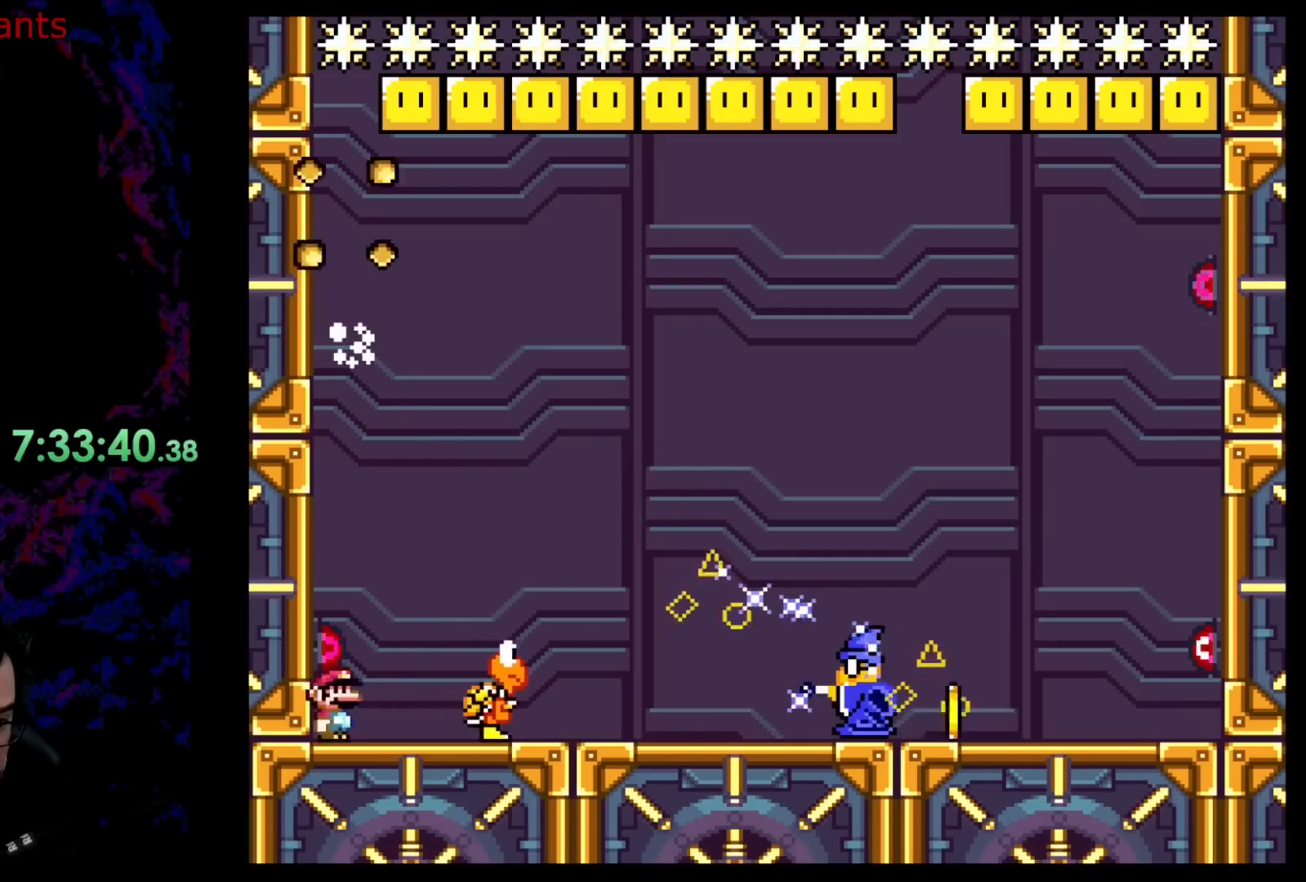
{"buttons": ["Y", "DPAD_RIGHT"], "events": [[200, "B", "down"], [367, "B", "up"]]}
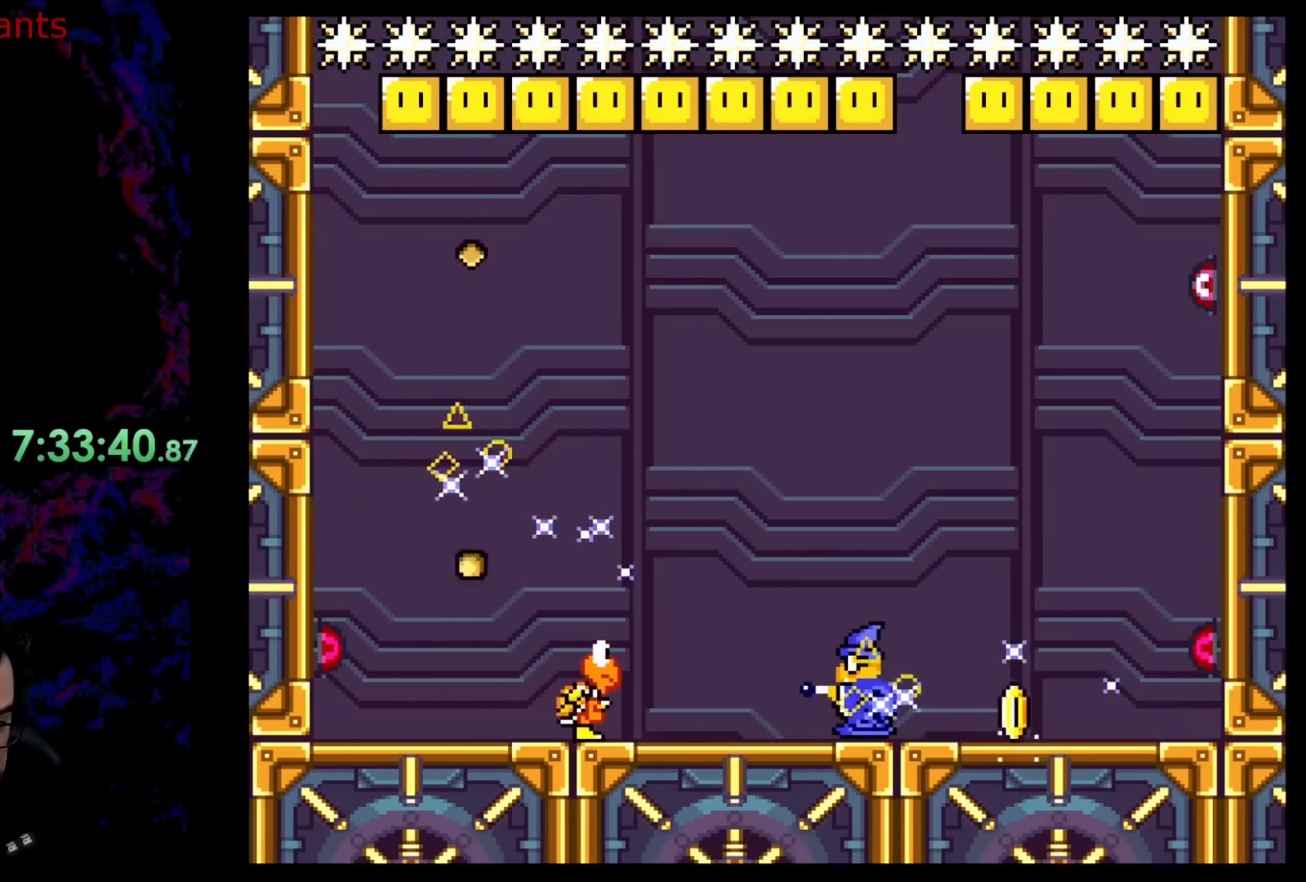
{"buttons": ["Y", "DPAD_LEFT"], "events": [[117, "DPAD_UP", "down"], [133, "DPAD_LEFT", "down"], [133, "DPAD_RIGHT", "up"], [150, "DPAD_UP", "up"], [283, "DPAD_LEFT", "up"], [300, "DPAD_RIGHT", "down"], [400, "DPAD_RIGHT", "up"], [400, "DPAD_UP", "down"], [417, "DPAD_LEFT", "down"], [433, "DPAD_UP", "up"]]}
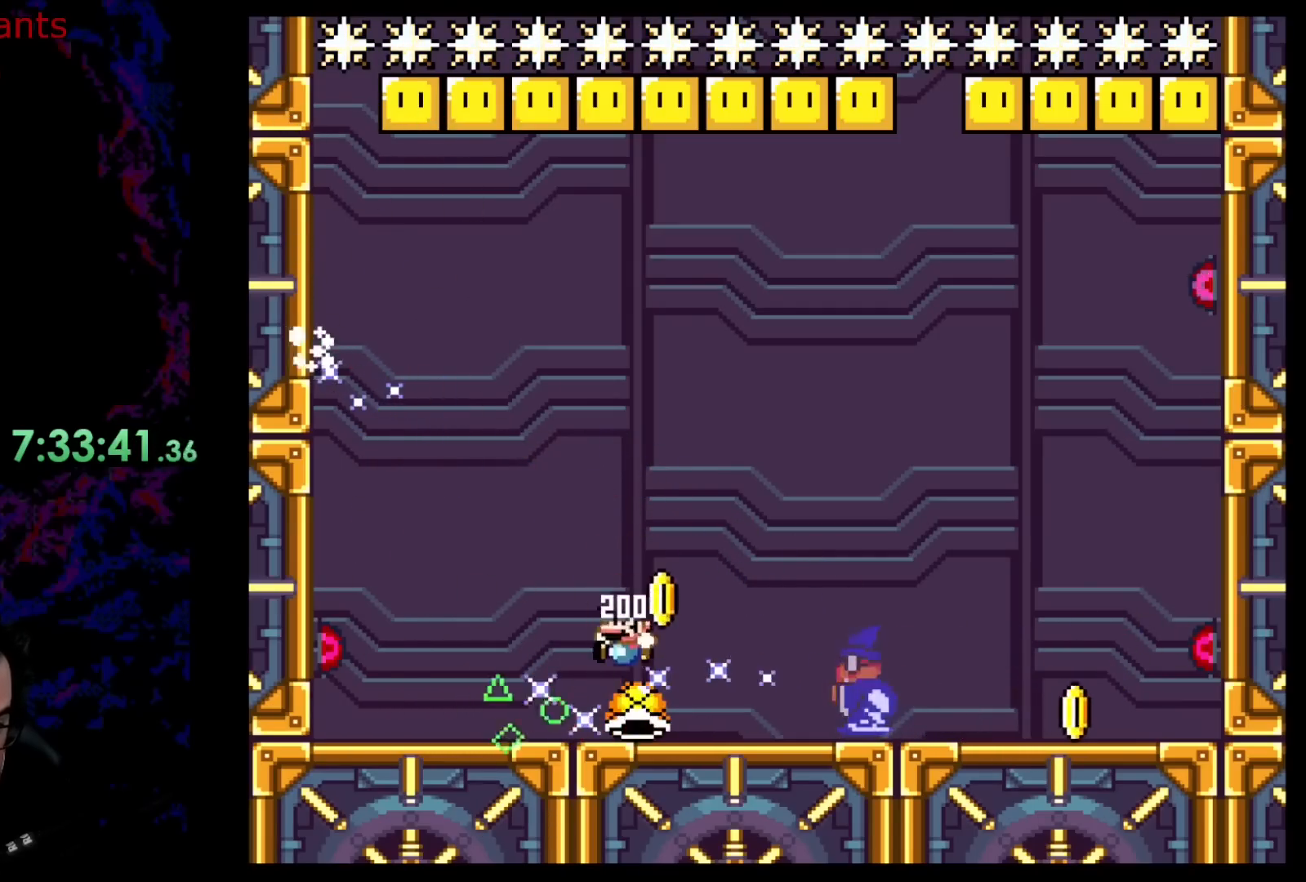
{"buttons": ["B", "Y", "DPAD_RIGHT"], "events": [[17, "DPAD_LEFT", "up"], [100, "DPAD_LEFT", "down"], [167, "B", "down"], [317, "DPAD_LEFT", "up"], [333, "Y", "up"], [350, "B", "up"], [400, "DPAD_RIGHT", "down"], [467, "B", "down"], [467, "Y", "down"]]}
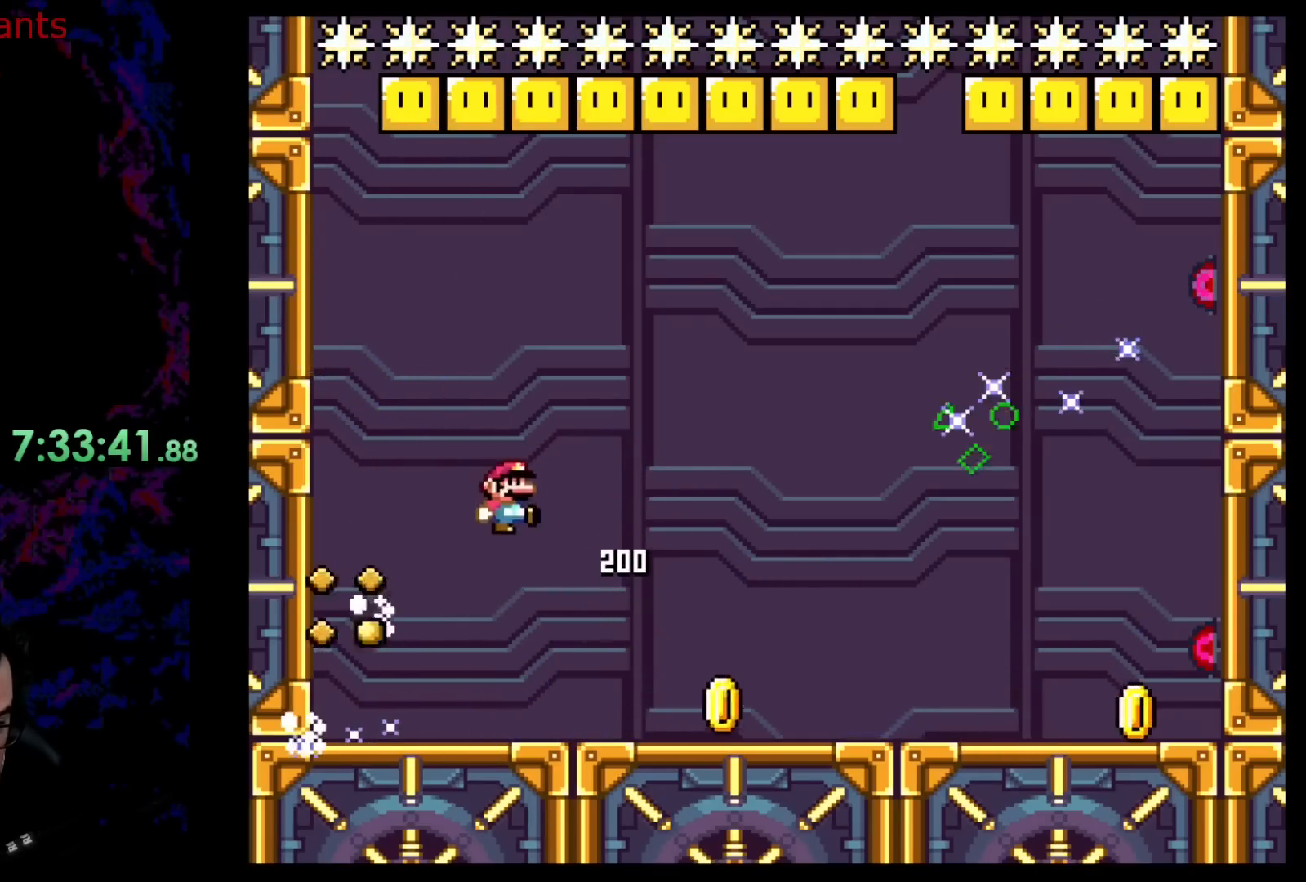
{"buttons": ["B", "Y", "DPAD_LEFT"], "events": [[17, "B", "up"], [300, "DPAD_LEFT", "down"], [300, "DPAD_RIGHT", "up"], [350, "B", "down"]]}
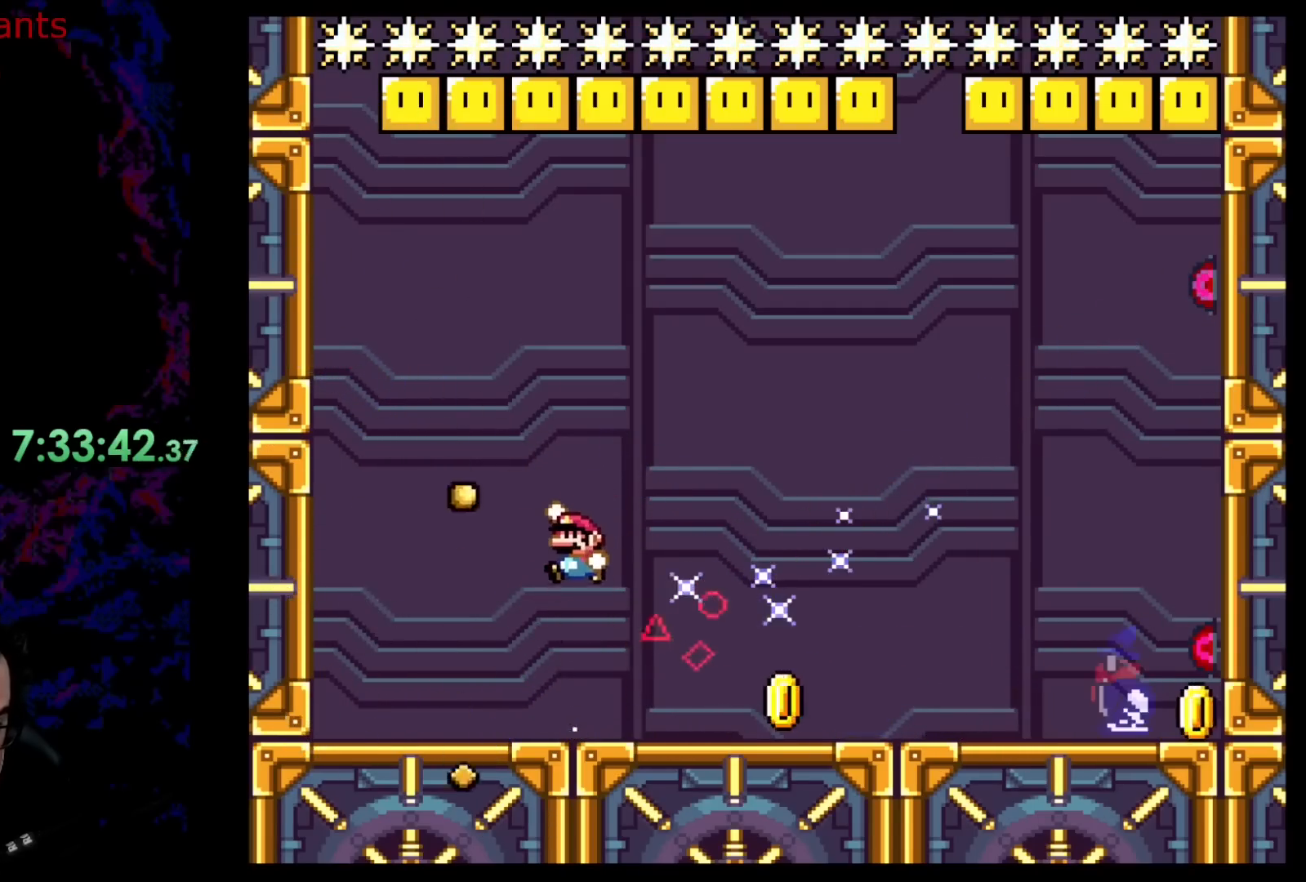
{"buttons": ["Y", "DPAD_RIGHT"], "events": [[50, "DPAD_LEFT", "up"], [167, "DPAD_RIGHT", "down"], [250, "B", "up"], [250, "DPAD_RIGHT", "up"], [383, "DPAD_RIGHT", "down"]]}
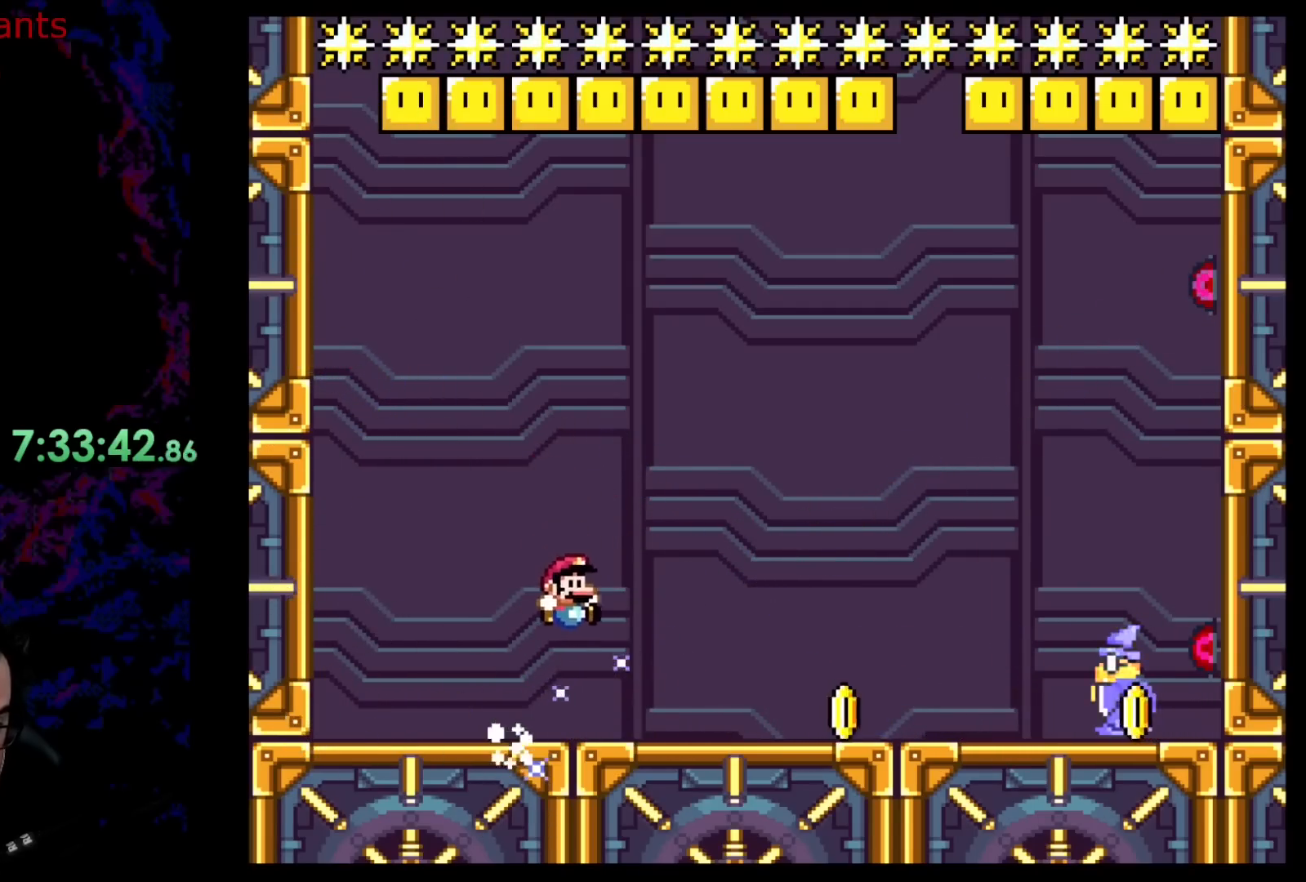
{"buttons": ["B", "Y", "DPAD_LEFT"], "events": [[267, "B", "down"], [433, "DPAD_LEFT", "down"], [433, "DPAD_RIGHT", "up"]]}
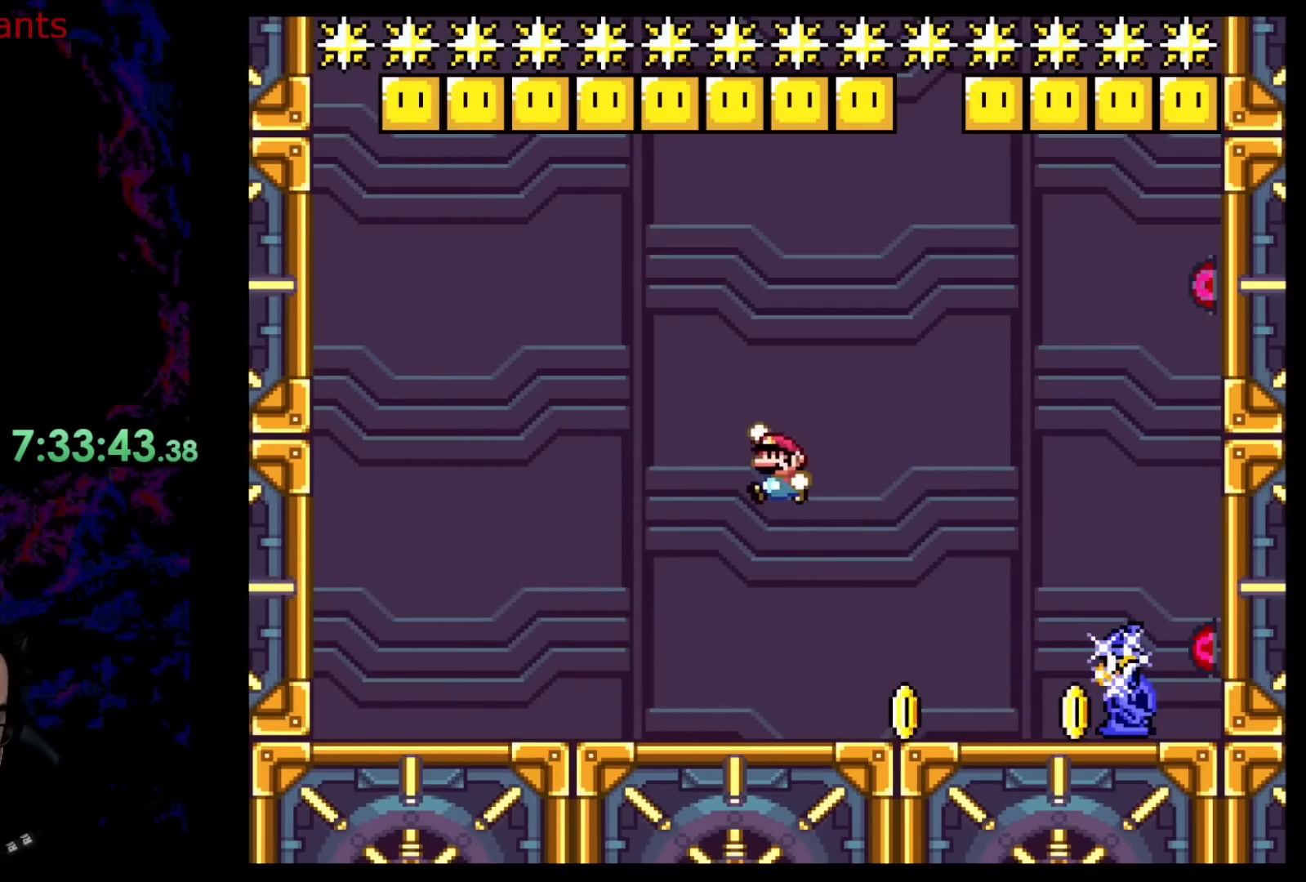
{"buttons": ["B", "Y", "DPAD_LEFT"], "events": [[100, "DPAD_LEFT", "up"], [250, "DPAD_LEFT", "down"]]}
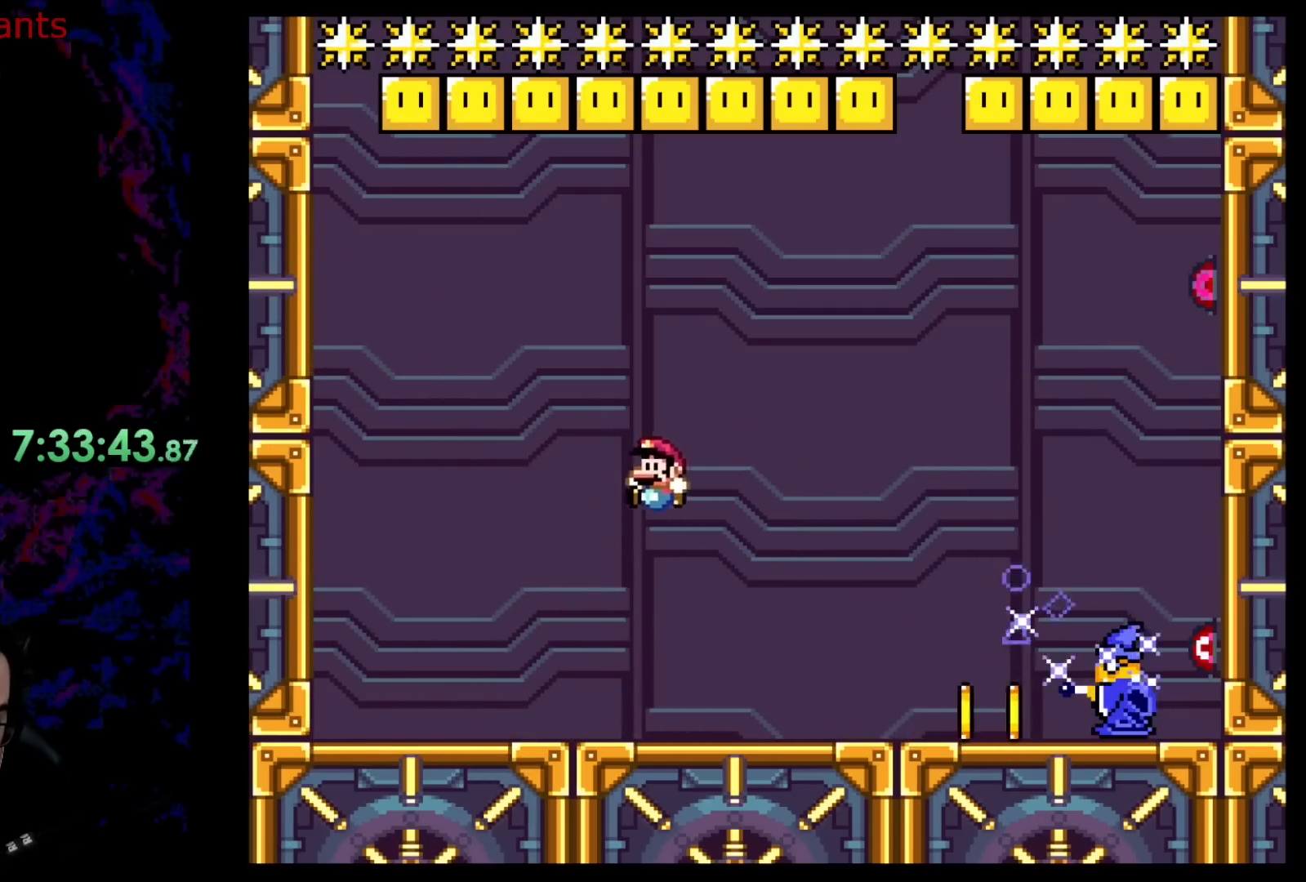
{"buttons": ["Y", "DPAD_RIGHT"], "events": [[233, "B", "up"], [350, "DPAD_LEFT", "up"], [450, "DPAD_RIGHT", "down"]]}
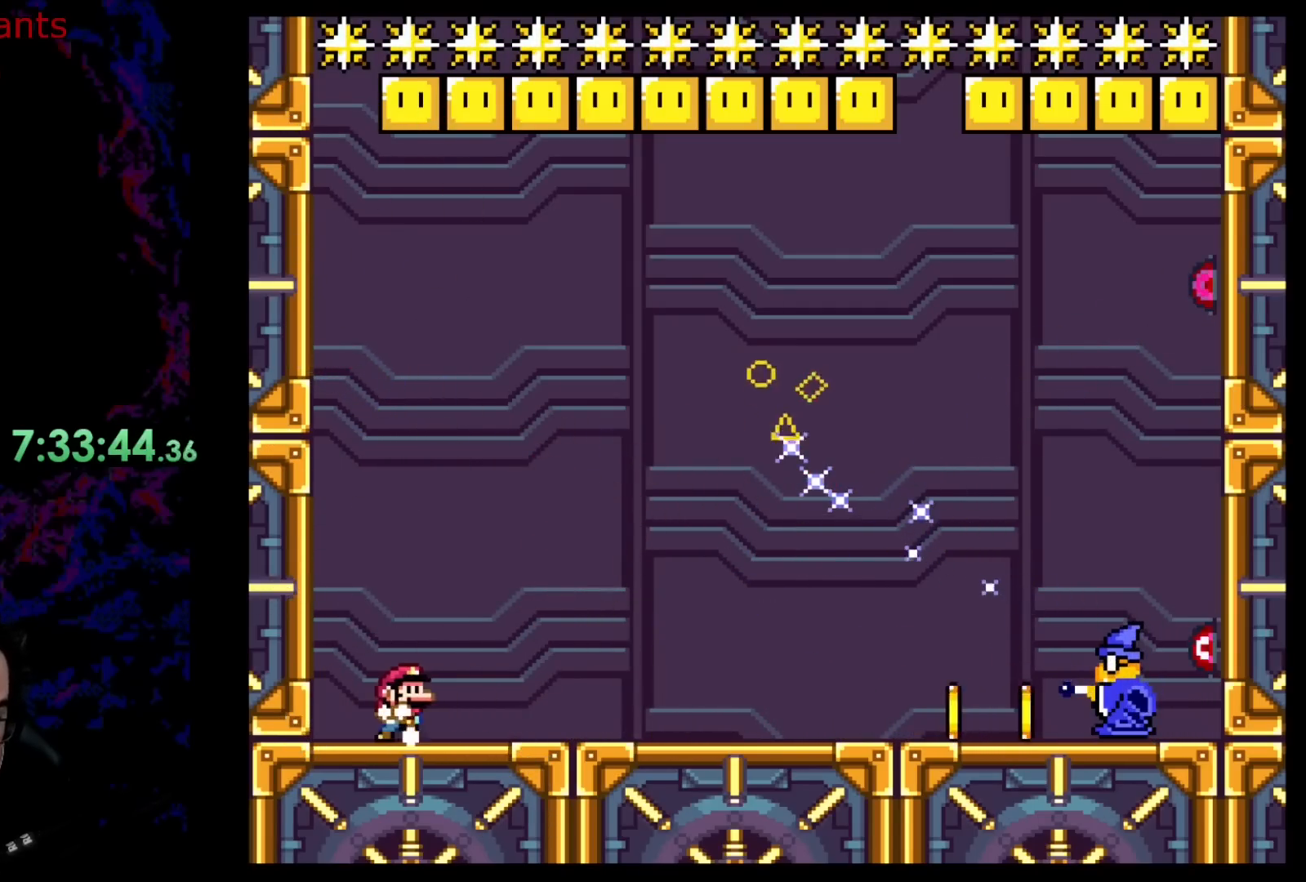
{"buttons": ["Y"], "events": [[67, "DPAD_RIGHT", "up"], [350, "DPAD_LEFT", "down"], [467, "DPAD_LEFT", "up"]]}
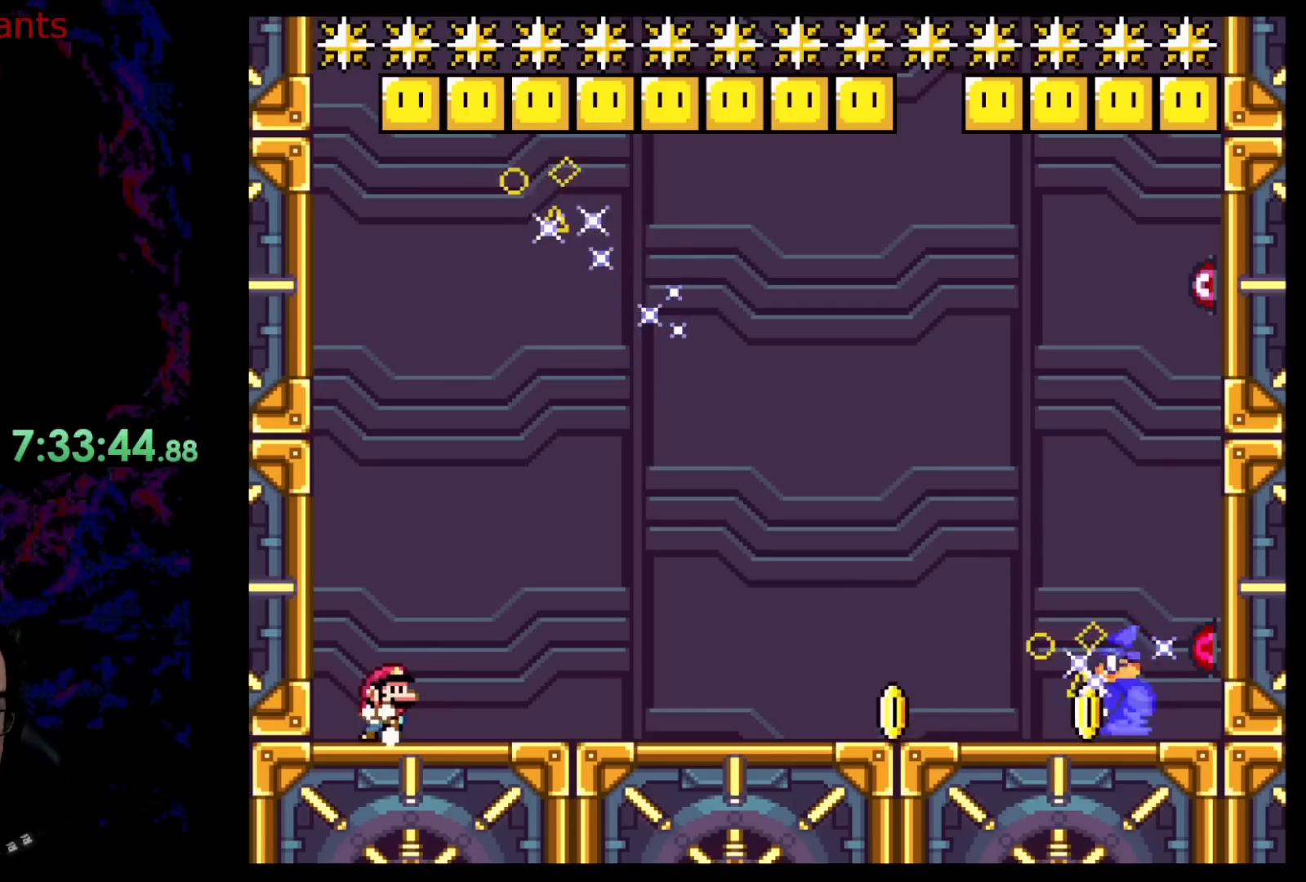
{"buttons": ["B", "Y", "DPAD_DOWN", "DPAD_RIGHT"], "events": [[17, "DPAD_RIGHT", "down"], [450, "B", "down"], [500, "DPAD_DOWN", "down"]]}
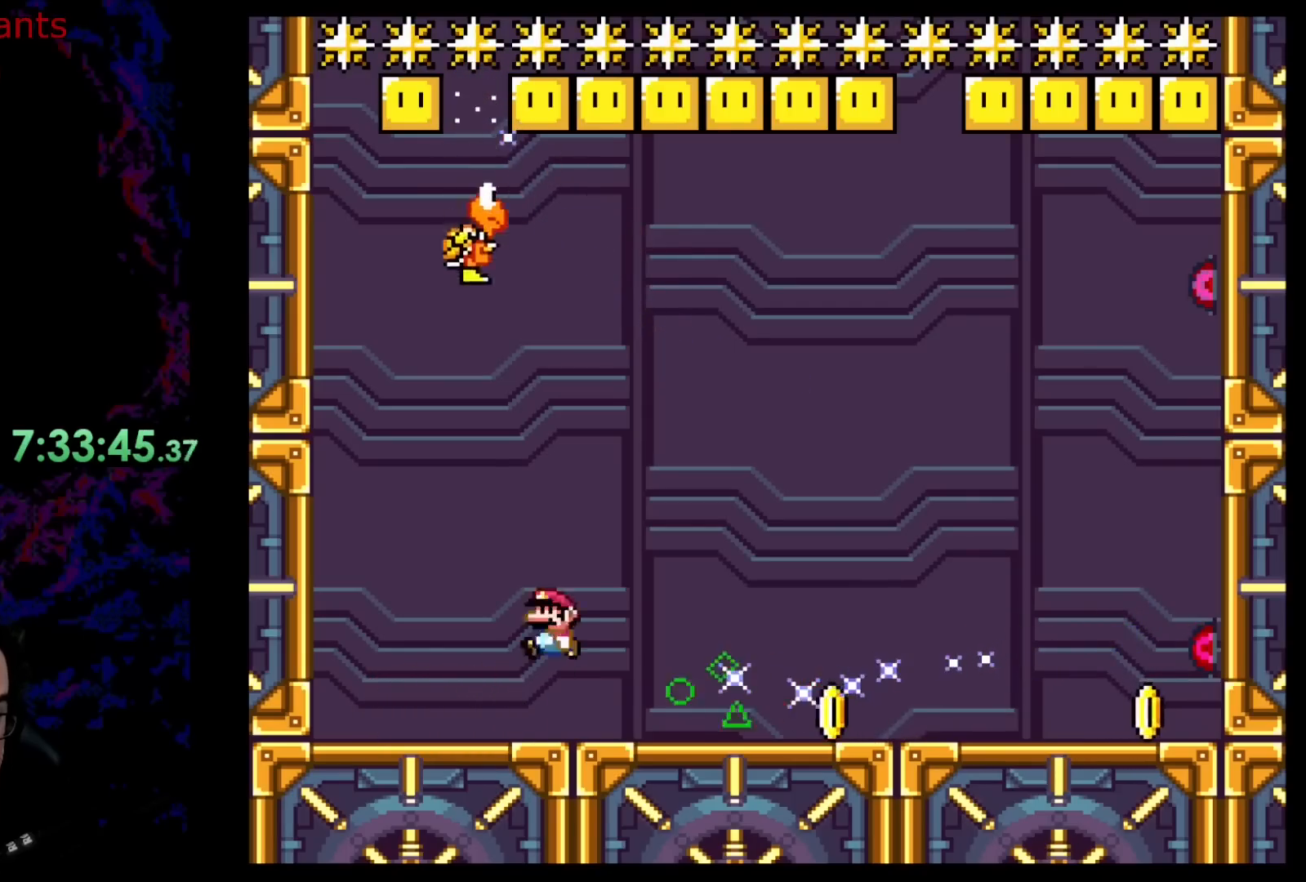
{"buttons": ["Y"]}
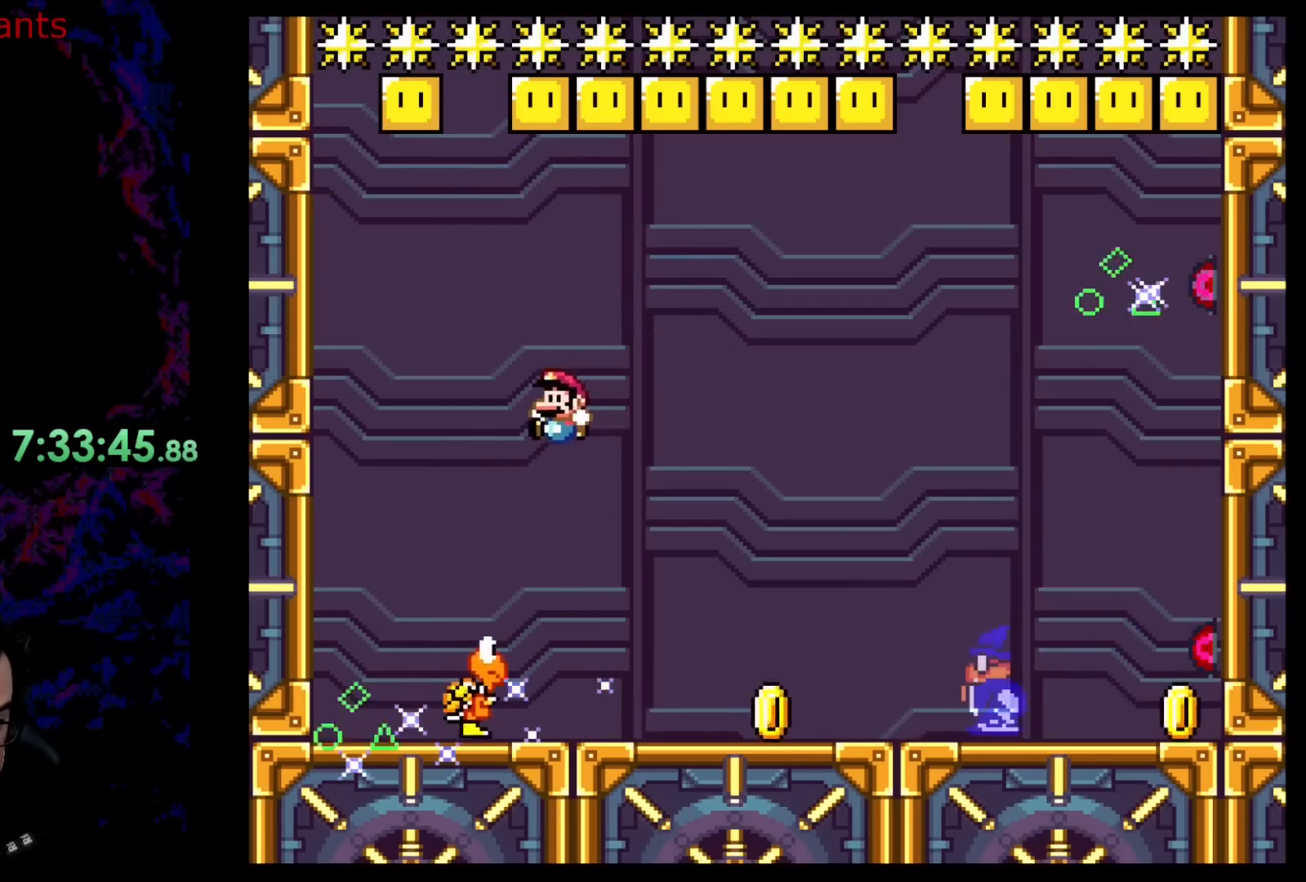
{"buttons": ["Y", "DPAD_LEFT"], "events": [[200, "DPAD_RIGHT", "down"], [350, "DPAD_RIGHT", "up"], [467, "DPAD_LEFT", "down"]]}
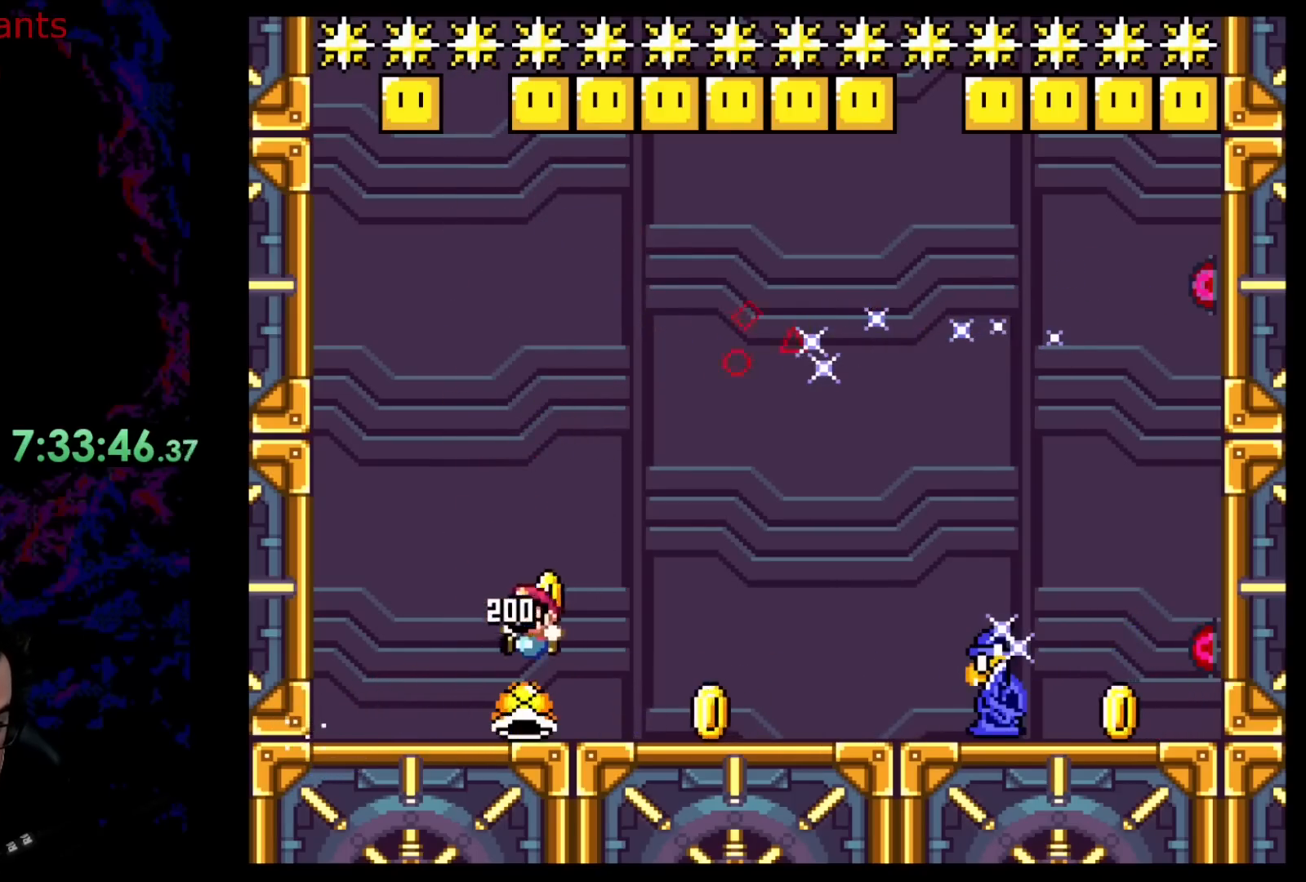
{"buttons": ["B", "Y", "DPAD_RIGHT"], "events": [[83, "DPAD_LEFT", "up"], [83, "DPAD_UP", "down"], [100, "DPAD_RIGHT", "down"], [100, "DPAD_UP", "up"], [450, "B", "down"]]}
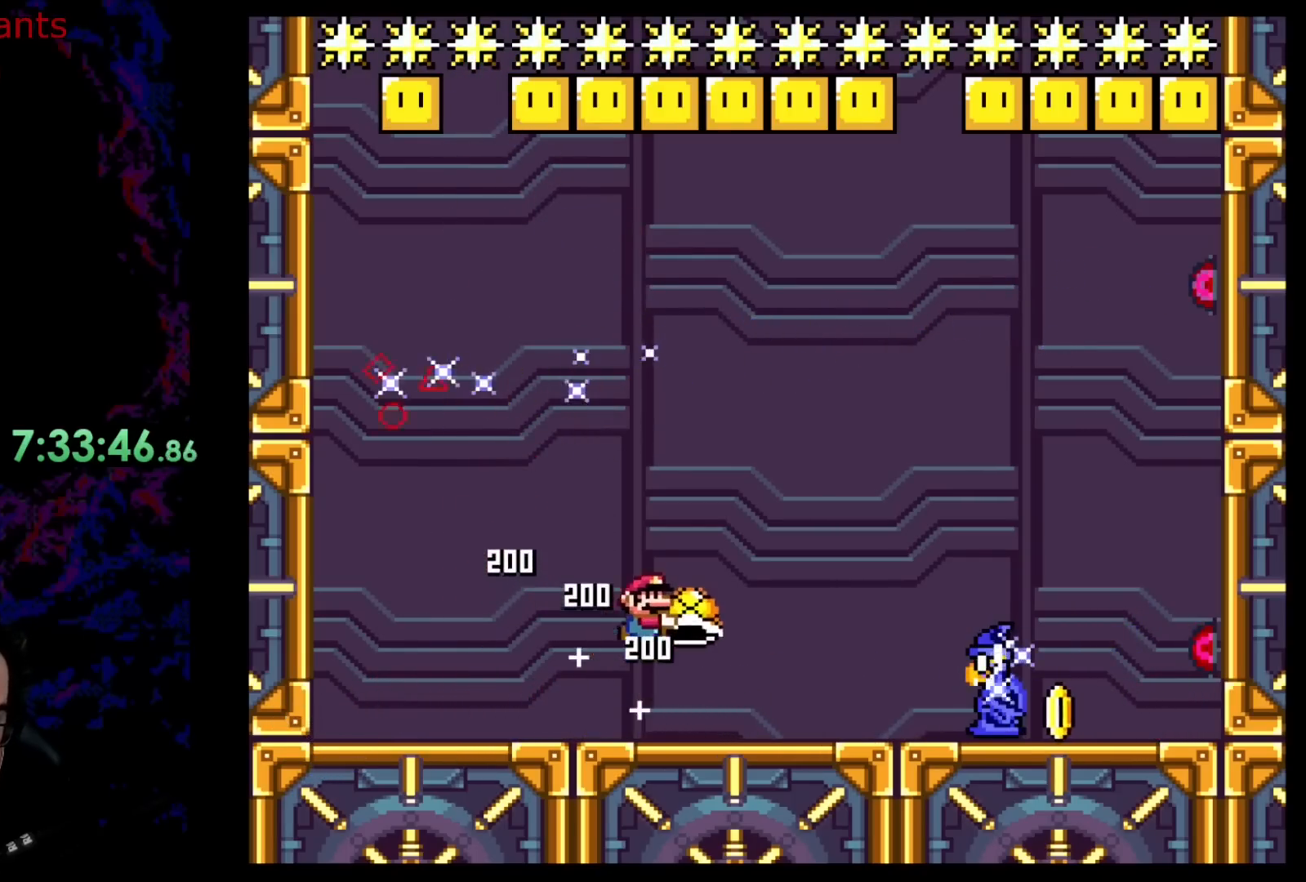
{"buttons": ["B", "Y", "DPAD_RIGHT"], "events": [[267, "Y", "up"], [383, "Y", "down"]]}
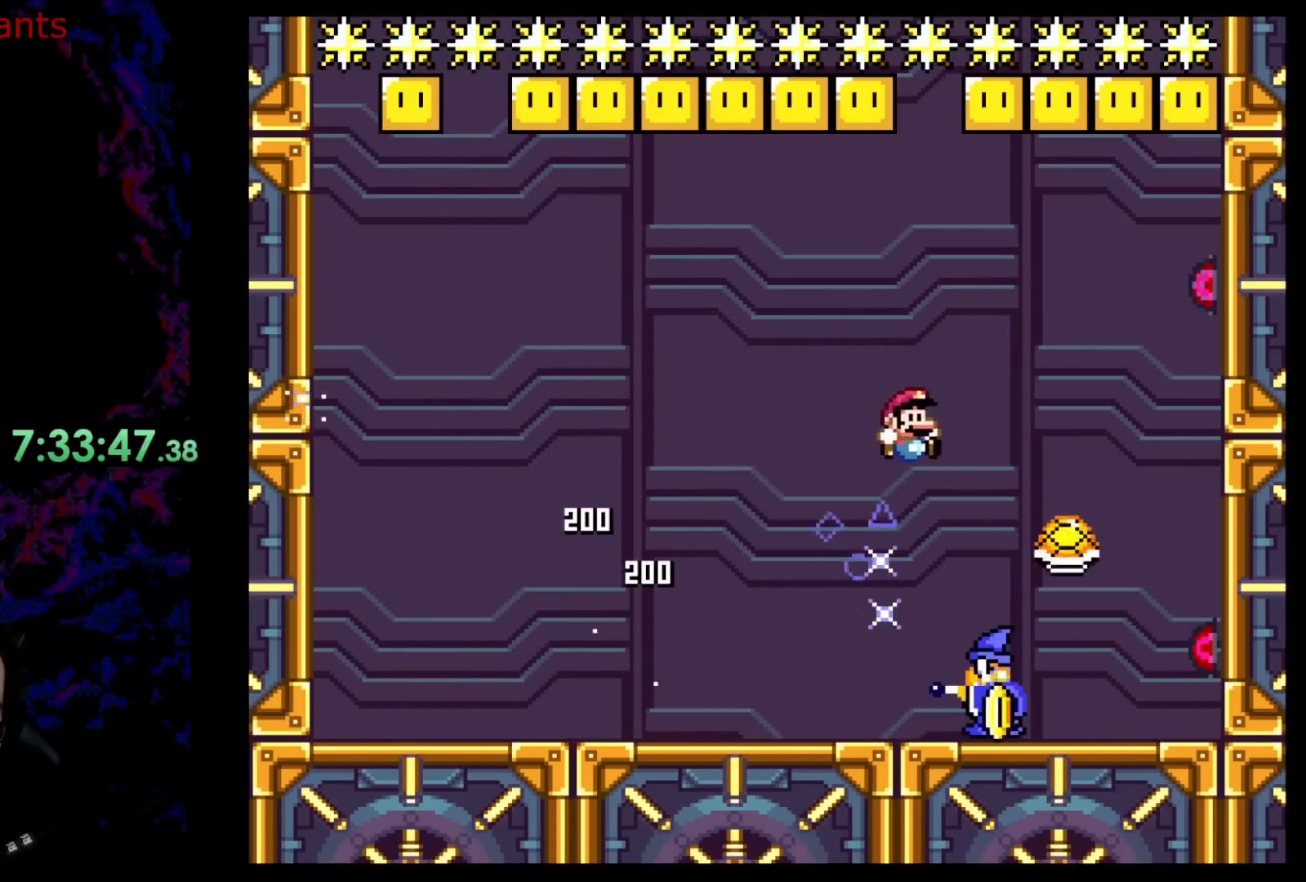
{"buttons": ["B", "Y", "DPAD_LEFT"], "events": [[133, "DPAD_DOWN", "down"], [150, "DPAD_DOWN", "up"], [150, "DPAD_LEFT", "down"], [150, "DPAD_RIGHT", "up"]]}
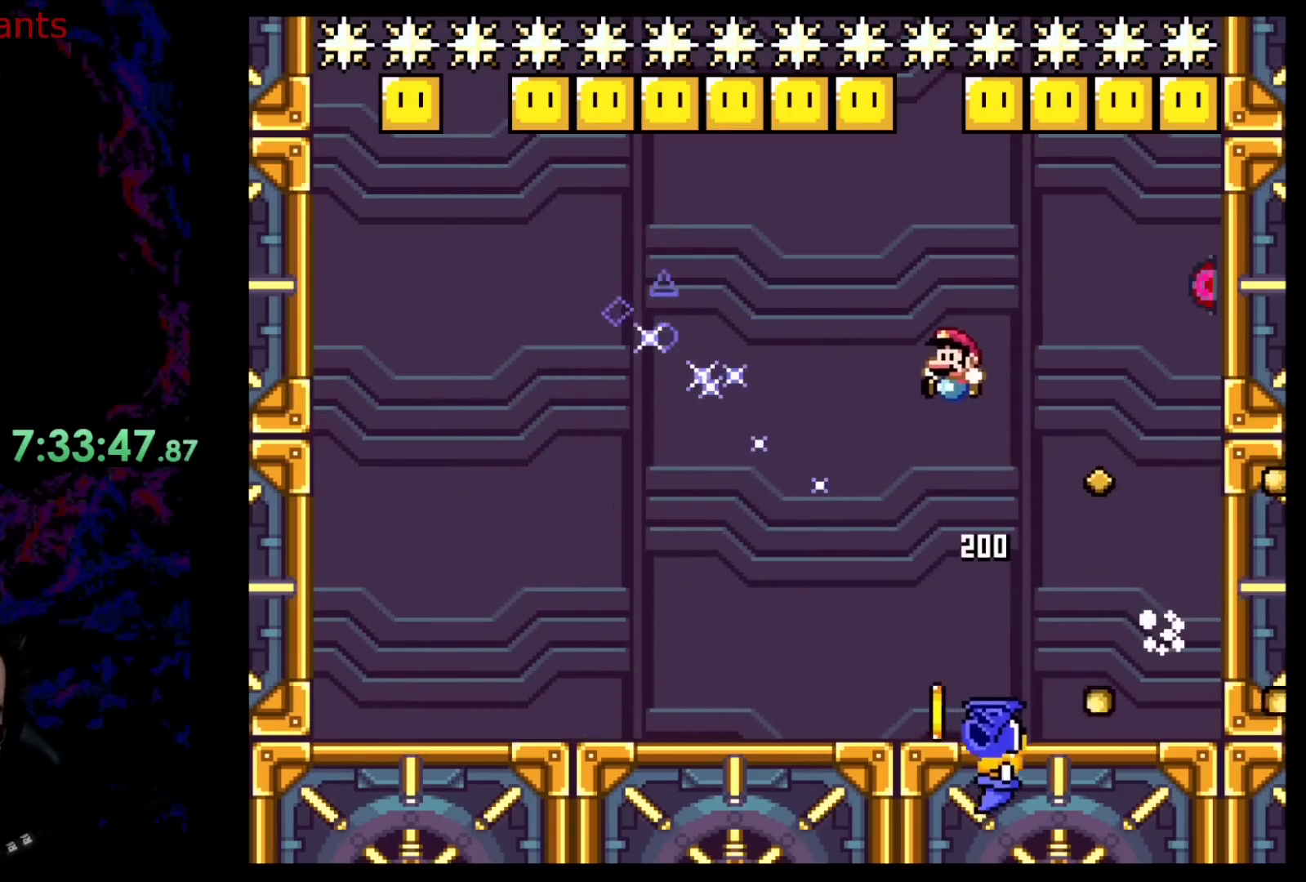
{"buttons": ["Y", "DPAD_LEFT"], "events": [[50, "B", "up"]]}
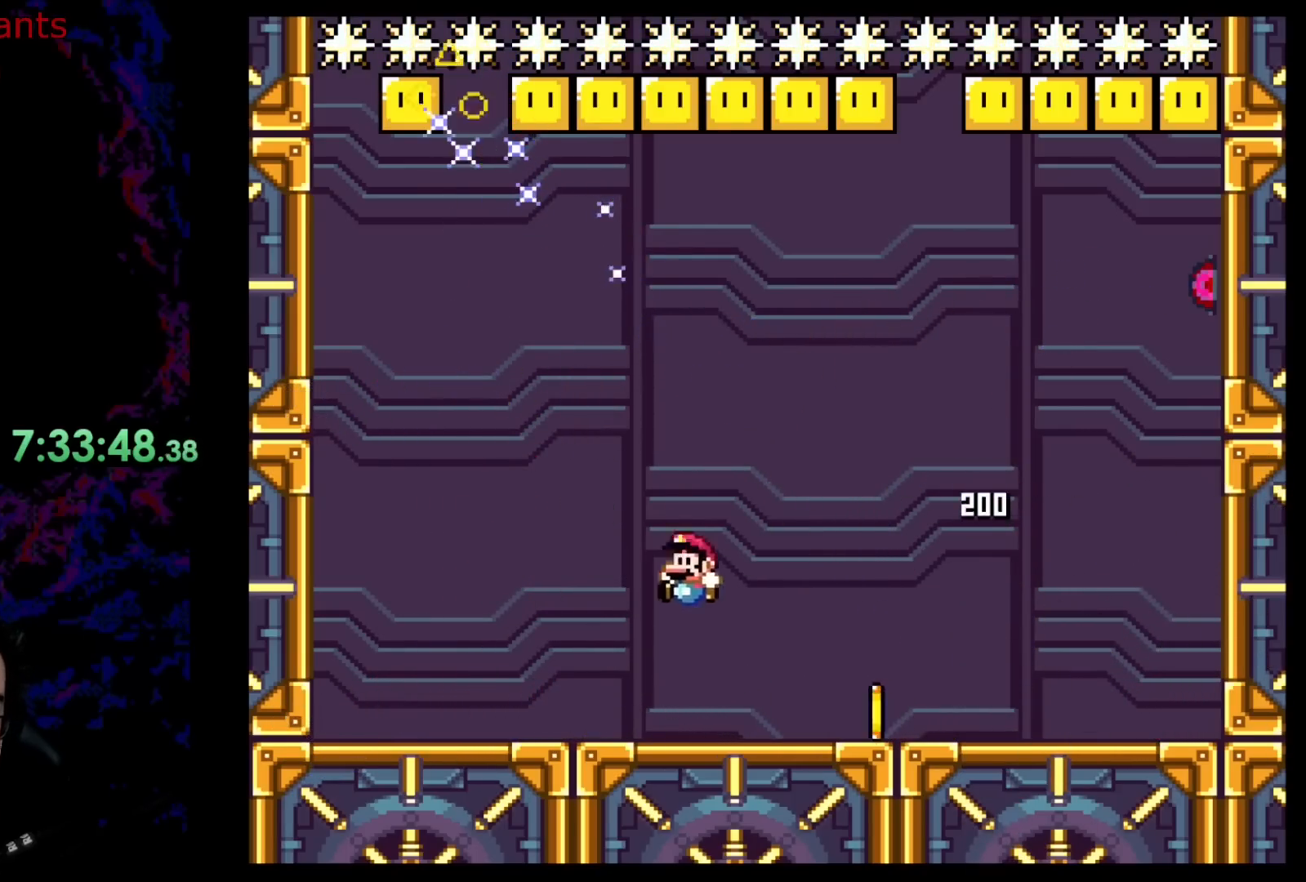
{"buttons": ["Y", "DPAD_RIGHT"], "events": [[333, "DPAD_LEFT", "up"], [350, "DPAD_RIGHT", "down"]]}